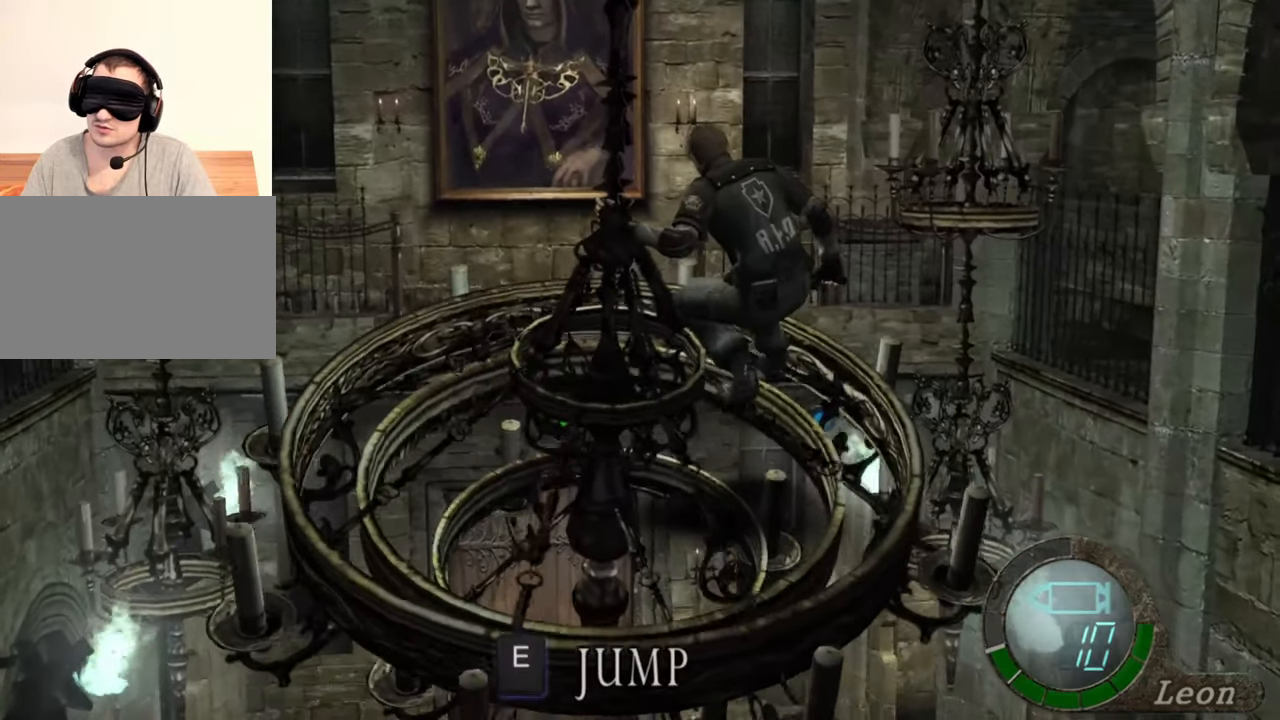
Gameplay with keyboard and mouse; each line is a JSON object with the keys and mouse buttons held at the frame after it. "events" lists presses ("down") and releases ("up") of "1", "2", "3", "4", "5", "a", "alt", "b", "c", "ctrl", "d", "e", "f", "g", "q", "r", "s", "shift", "space", "t", "tab", "tilde", "v", "w", "x", "z", "mouse_left", "mouse_wheel", "mouse_right", "mouse_mb4" and "mouse_mb5" between this image and that frame as [ms after this image, input, new state], when the widget could be followed in between. "mouse_left", "mouse_wheel", "mouse_right", "mouse_mb4", "mouse_mb5" = the "left", "wheel", "right", "mb4", "mb5" buttons of the "mouse" list. No other keys are recorded. "wheel" means that the mouse wheel is clicked or scrolled. Mouse movement is not recorded.
{"keys": ["e"], "mouse": [], "events": [[17, "e", "up"], [50, "e", "down"], [150, "e", "up"], [217, "e", "down"], [317, "e", "up"], [350, "e", "down"], [450, "e", "up"], [483, "e", "down"]]}
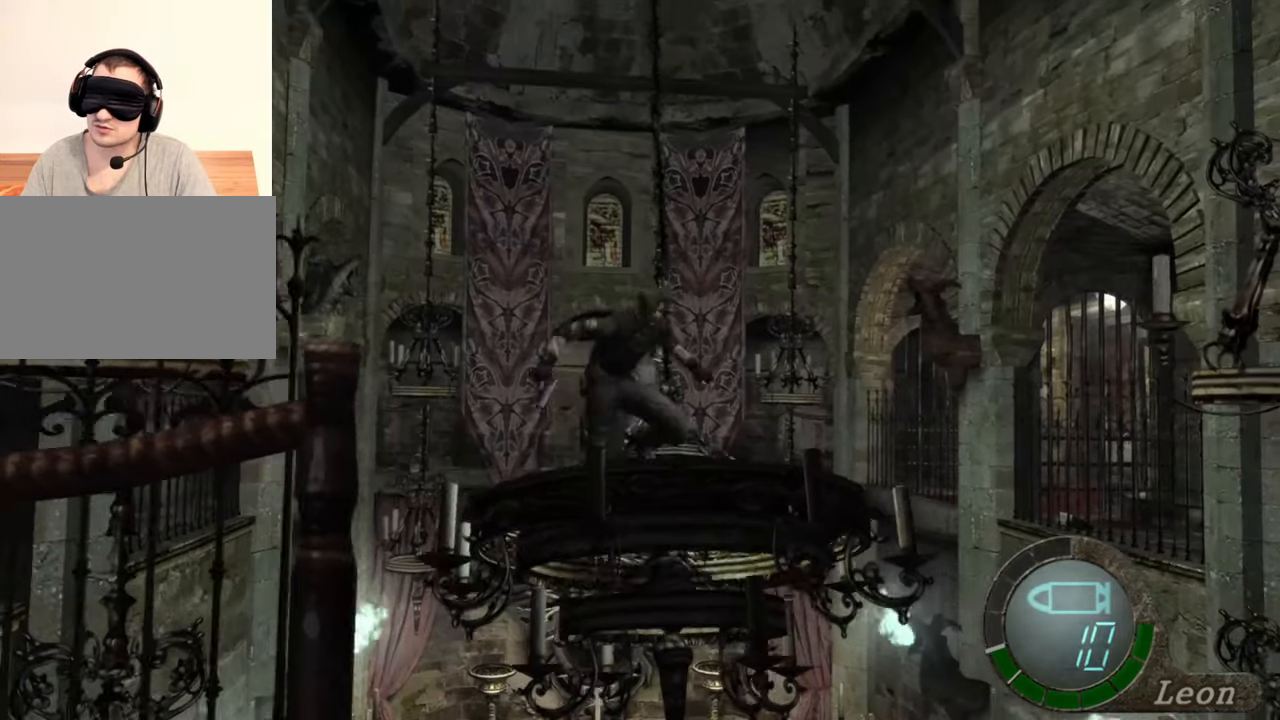
{"keys": ["e"], "mouse": [], "events": [[83, "e", "up"], [117, "e", "down"], [450, "e", "up"], [483, "e", "down"]]}
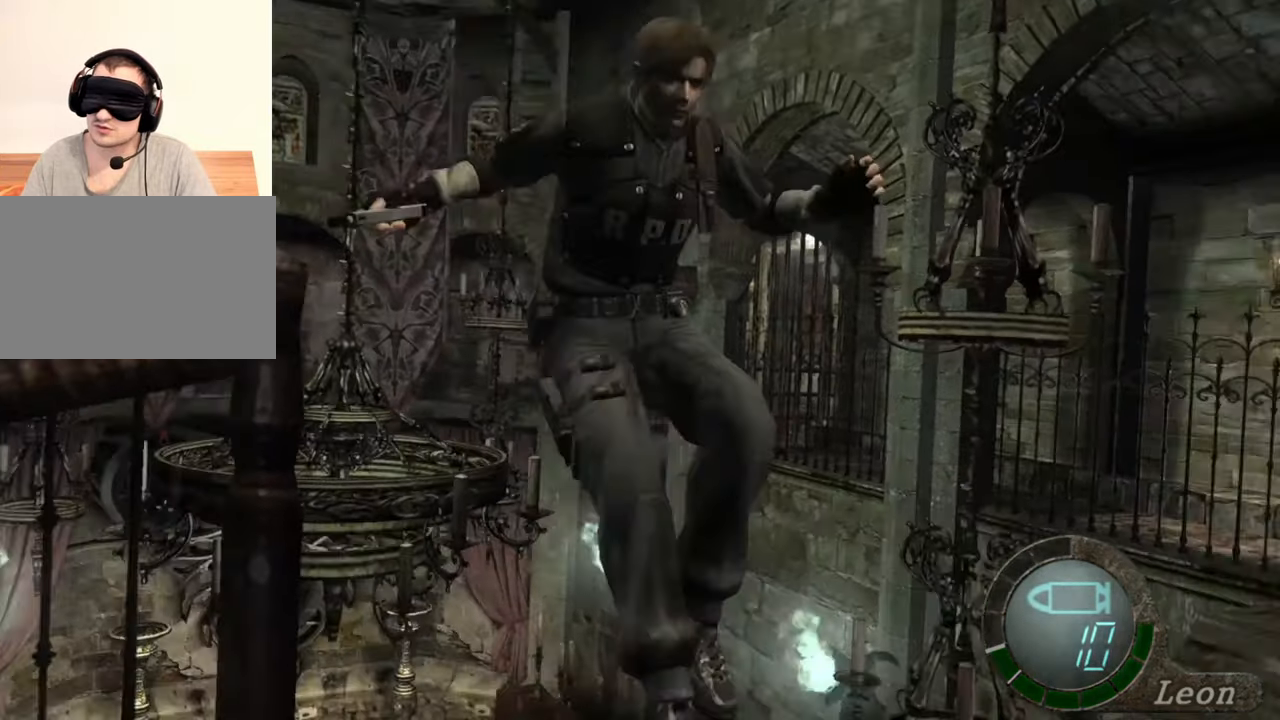
{"keys": [], "mouse": [], "events": [[50, "e", "up"]]}
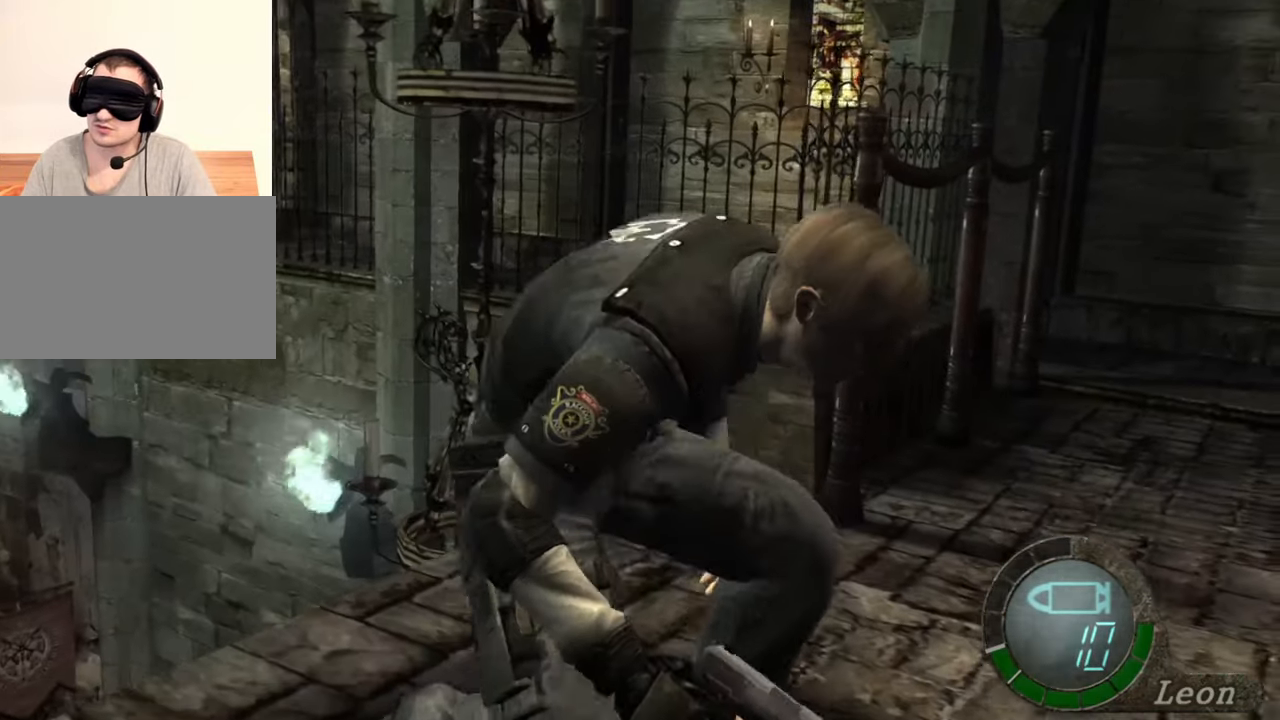
{"keys": [], "mouse": [], "events": []}
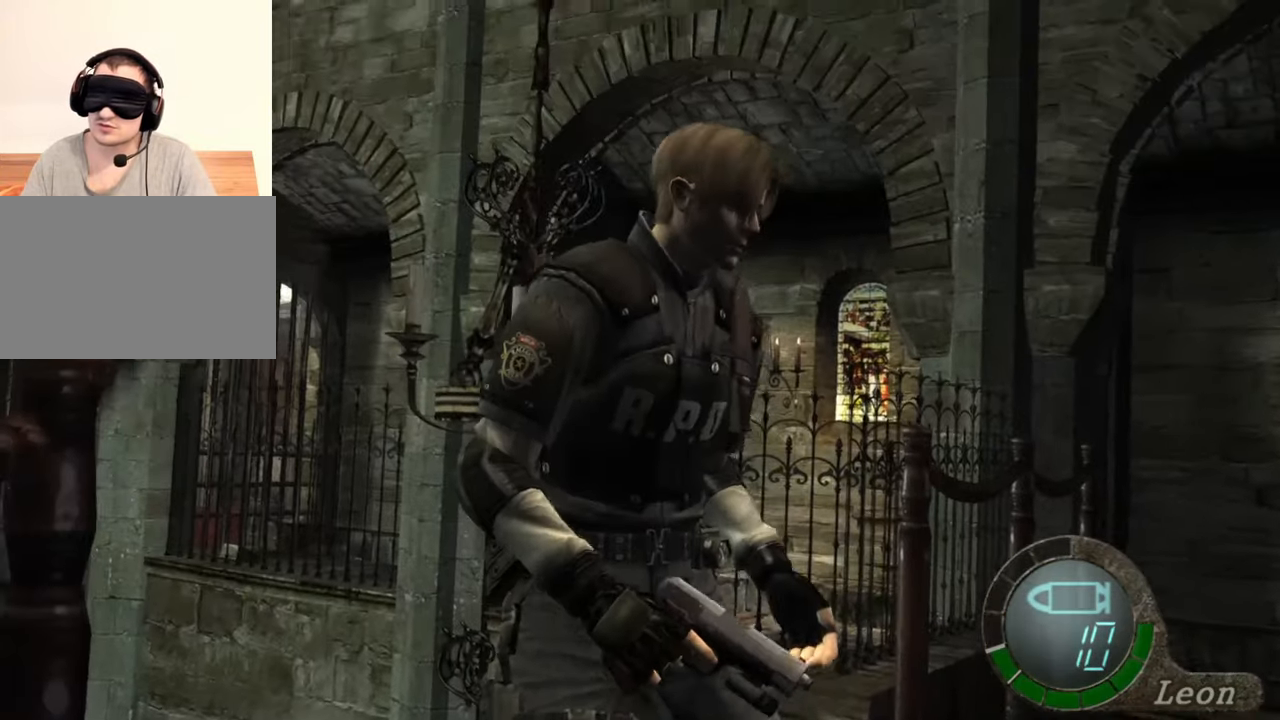
{"keys": [], "mouse": [], "events": []}
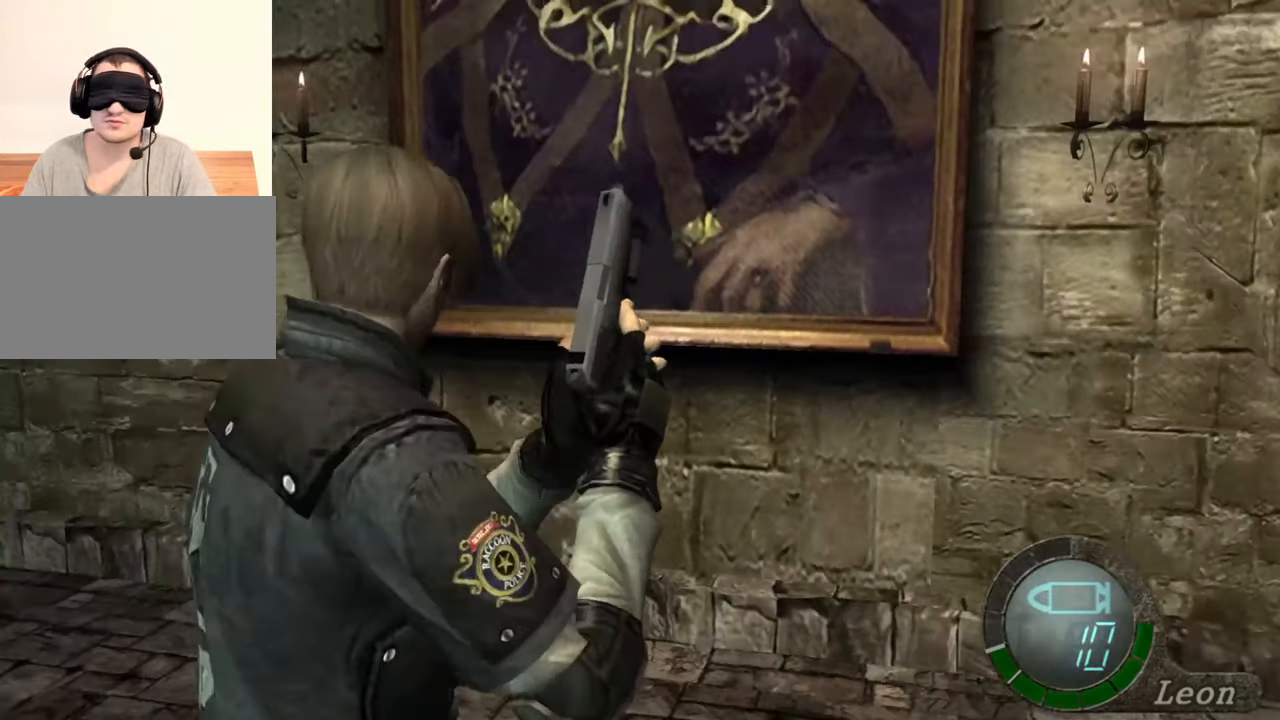
{"keys": [], "mouse": [], "events": []}
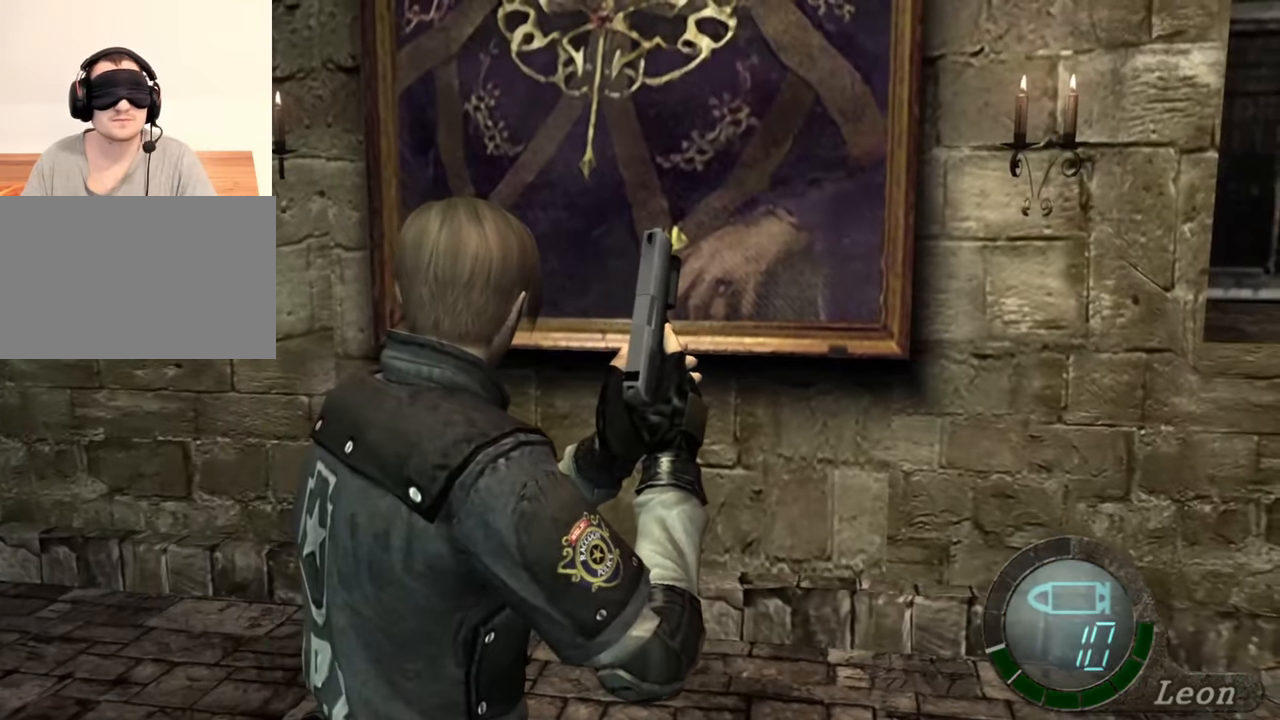
{"keys": [], "mouse": [], "events": []}
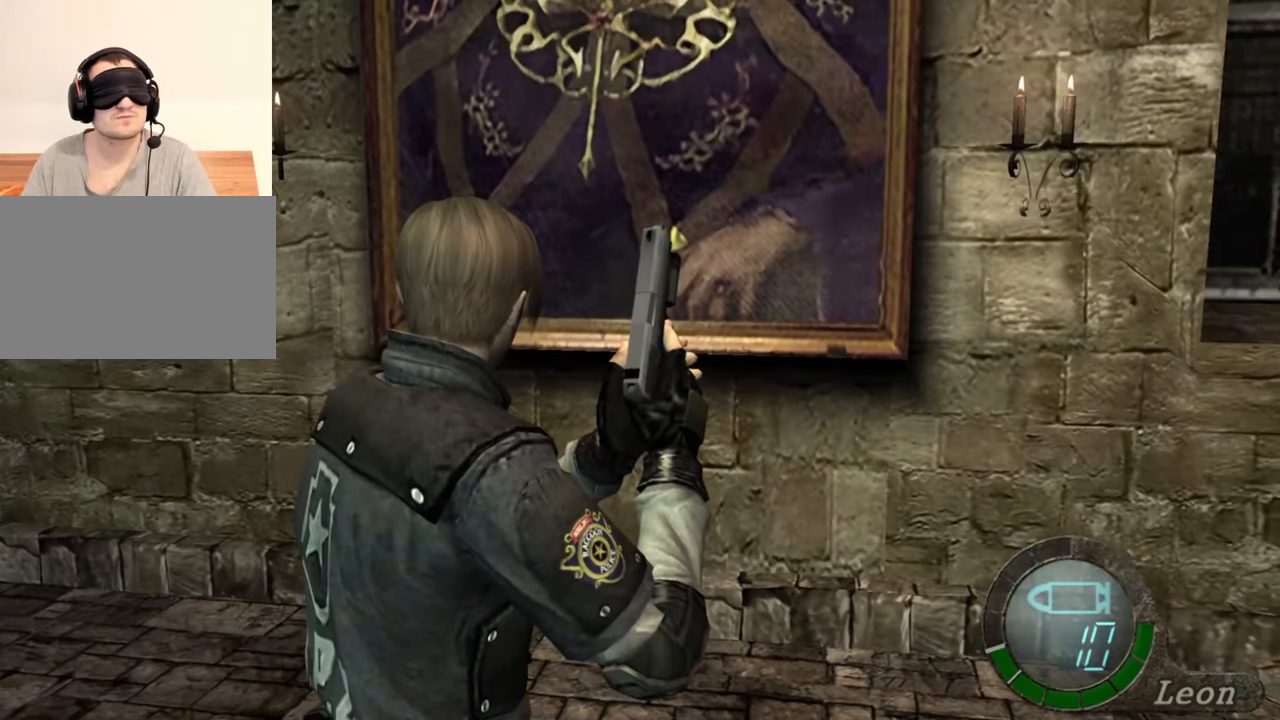
{"keys": [], "mouse": [], "events": []}
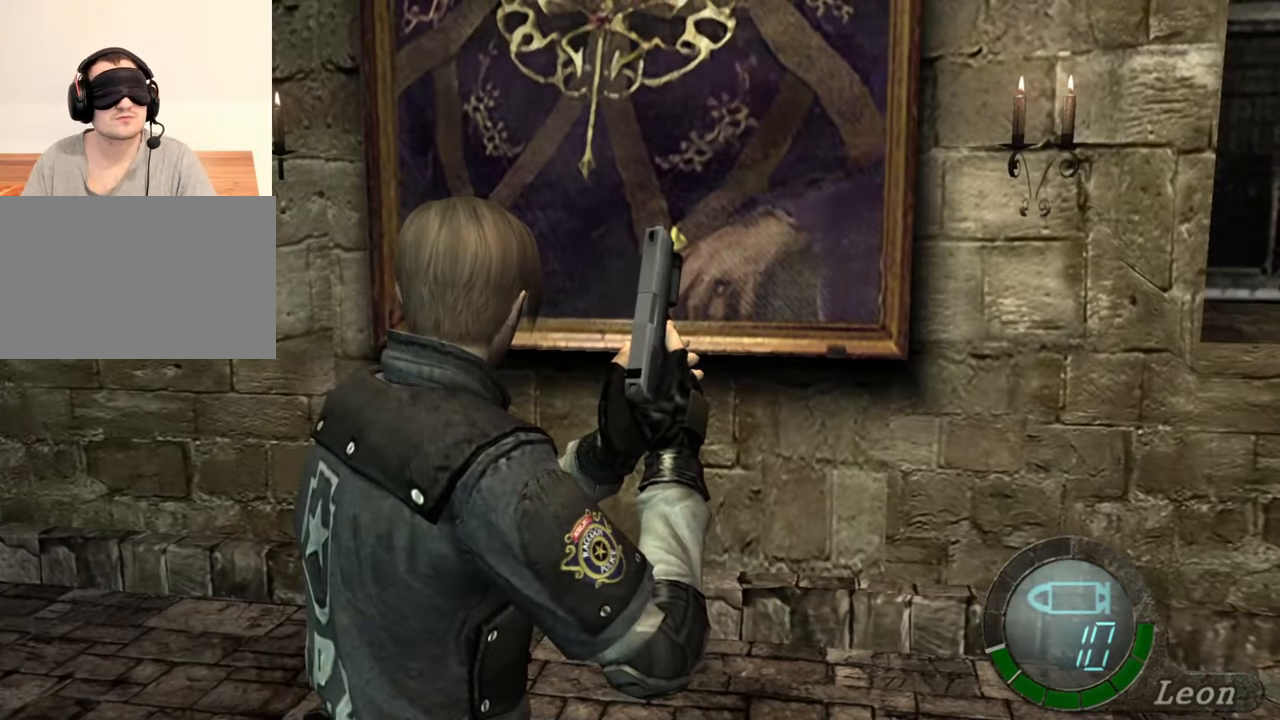
{"keys": [], "mouse": [], "events": []}
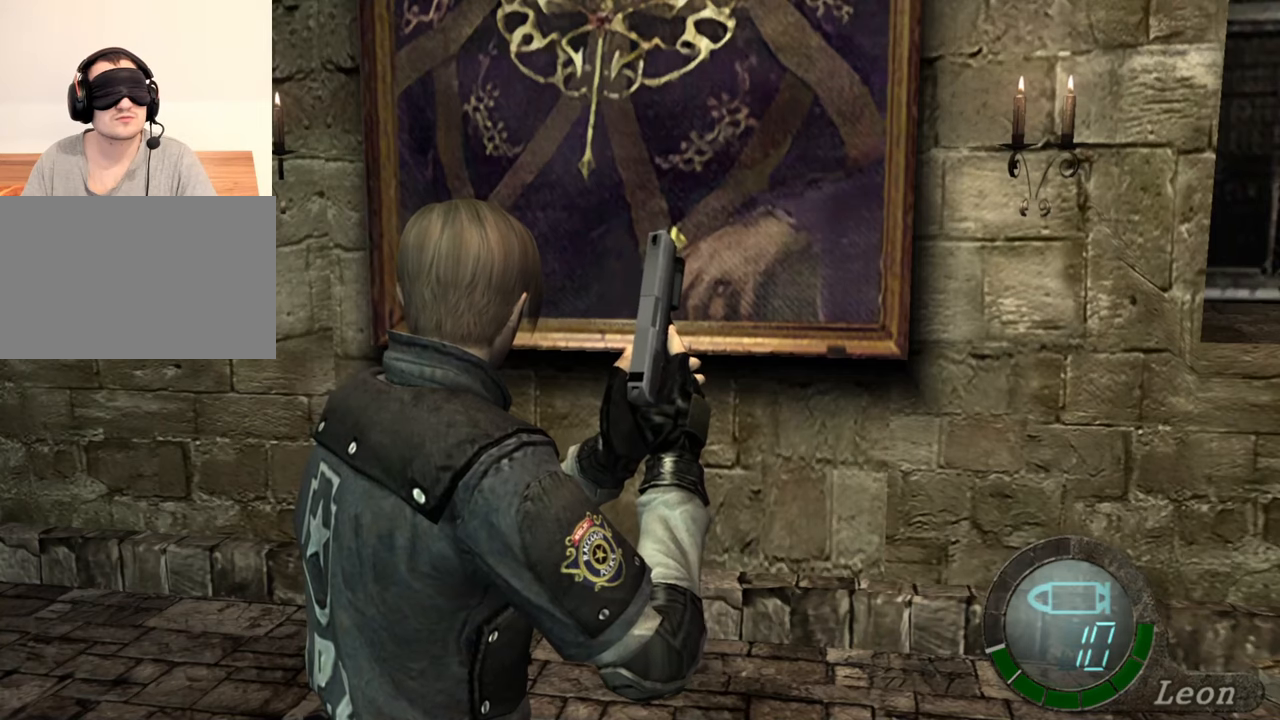
{"keys": ["w"], "mouse": [], "events": [[117, "w", "down"]]}
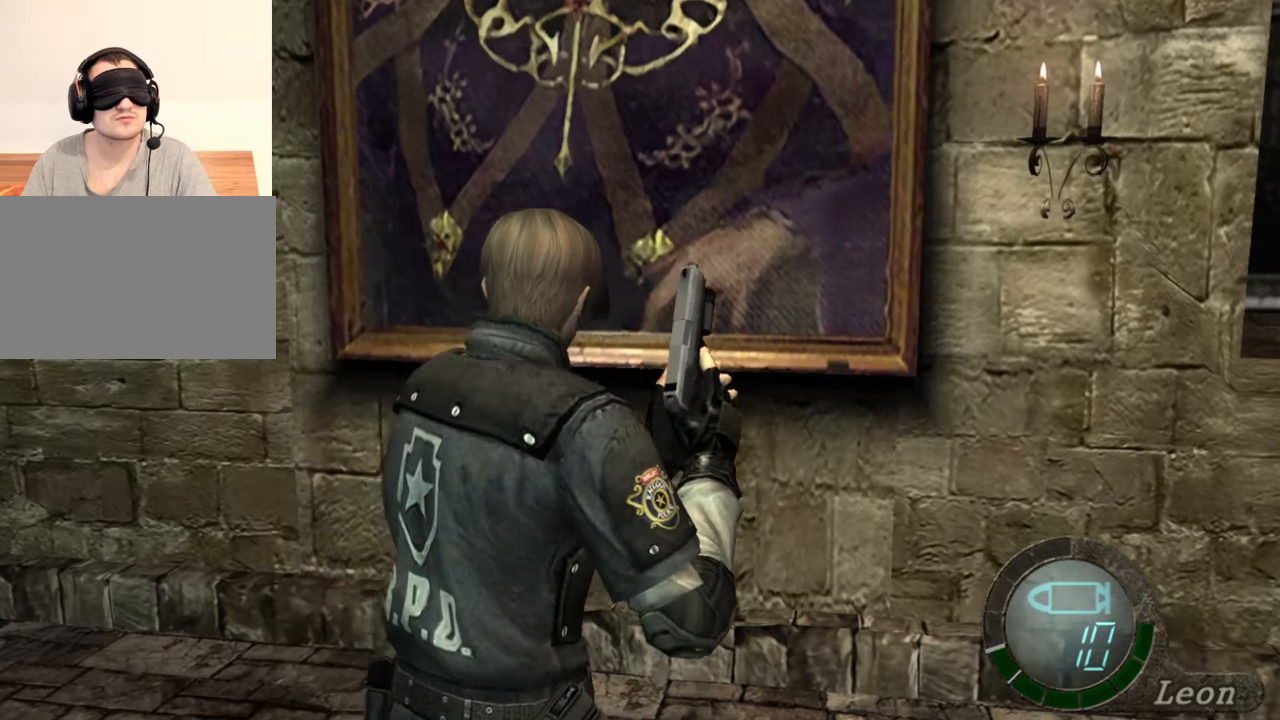
{"keys": ["w"], "mouse": [], "events": []}
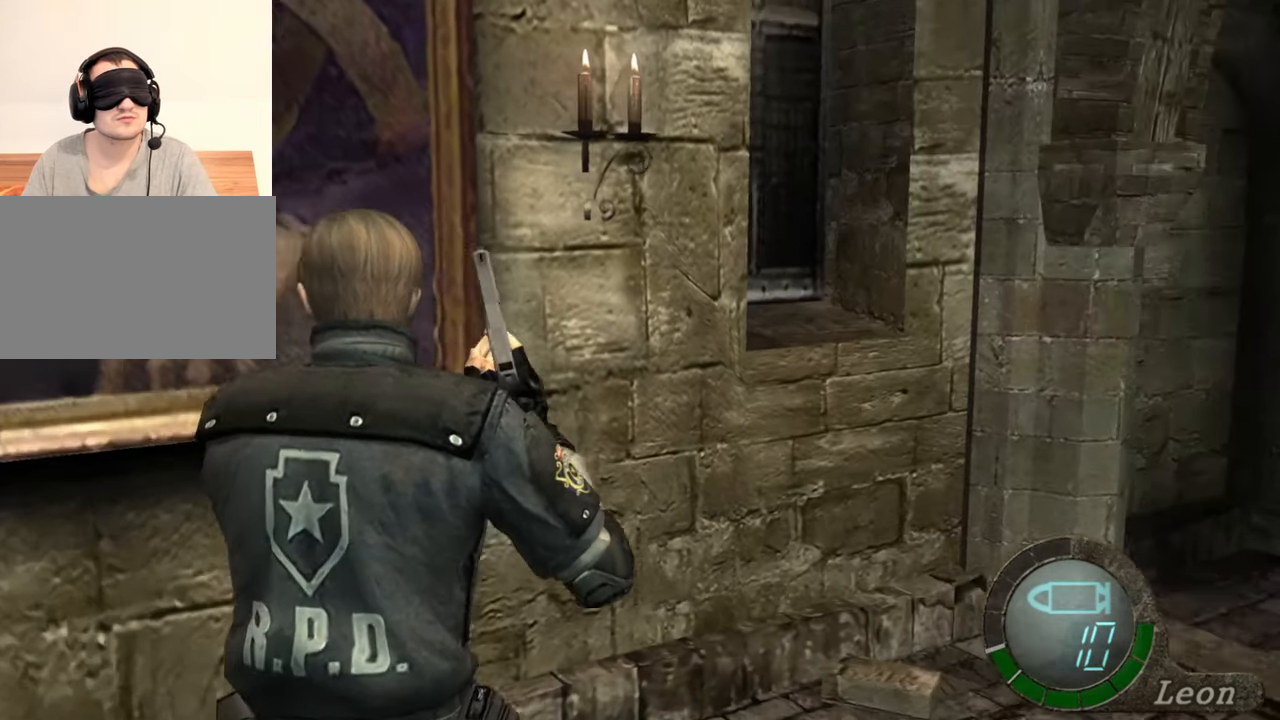
{"keys": ["w"], "mouse": [], "events": [[117, "mouse_right", "down"], [217, "mouse_right", "up"]]}
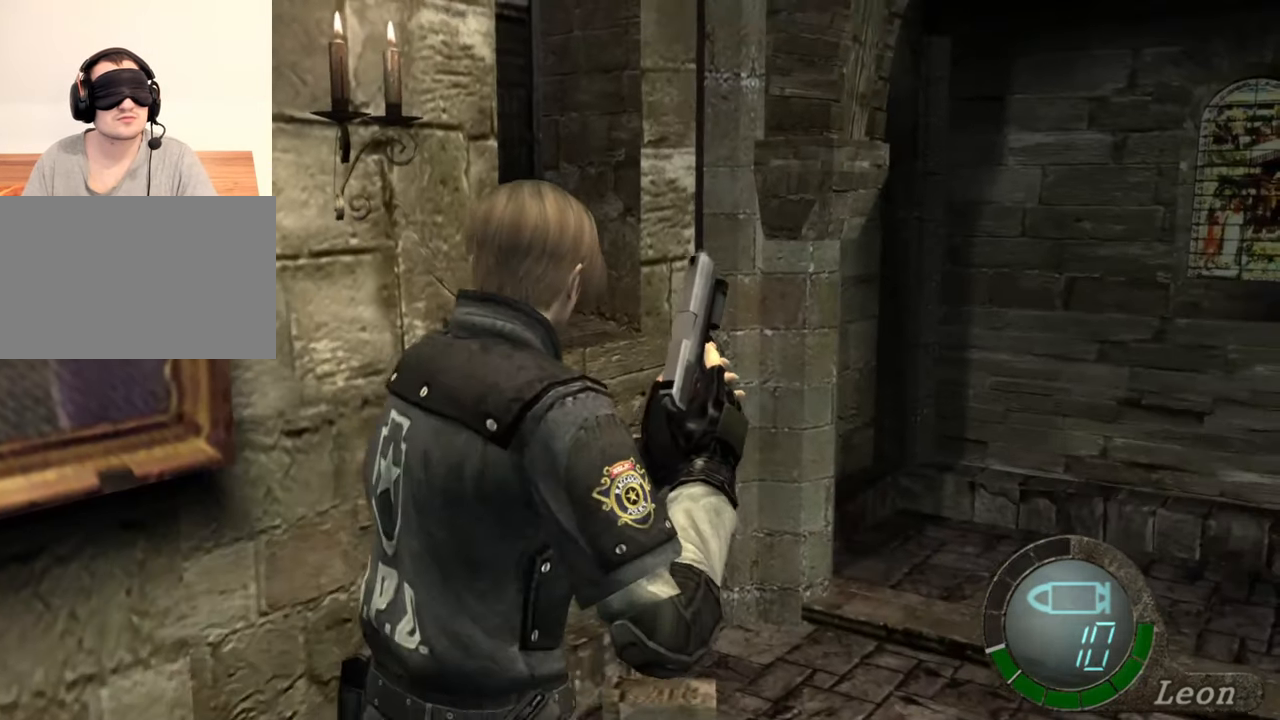
{"keys": [], "mouse": [], "events": [[217, "w", "up"]]}
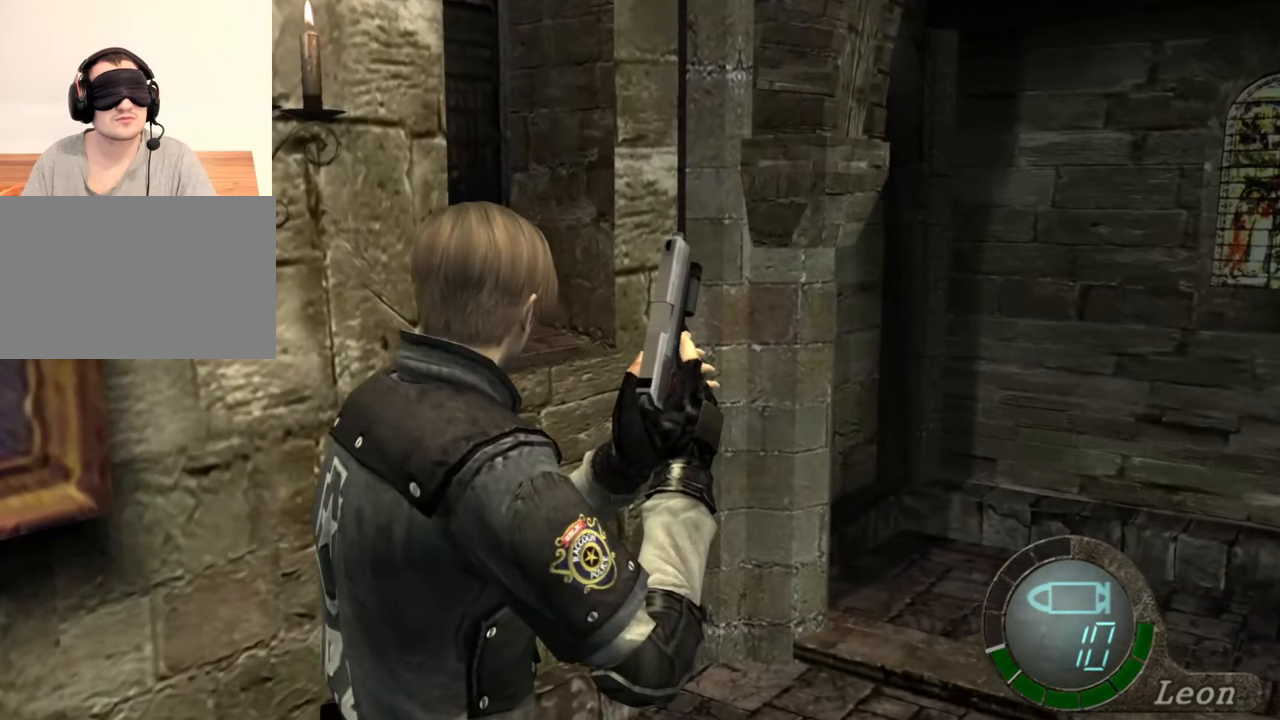
{"keys": [], "mouse": [], "events": []}
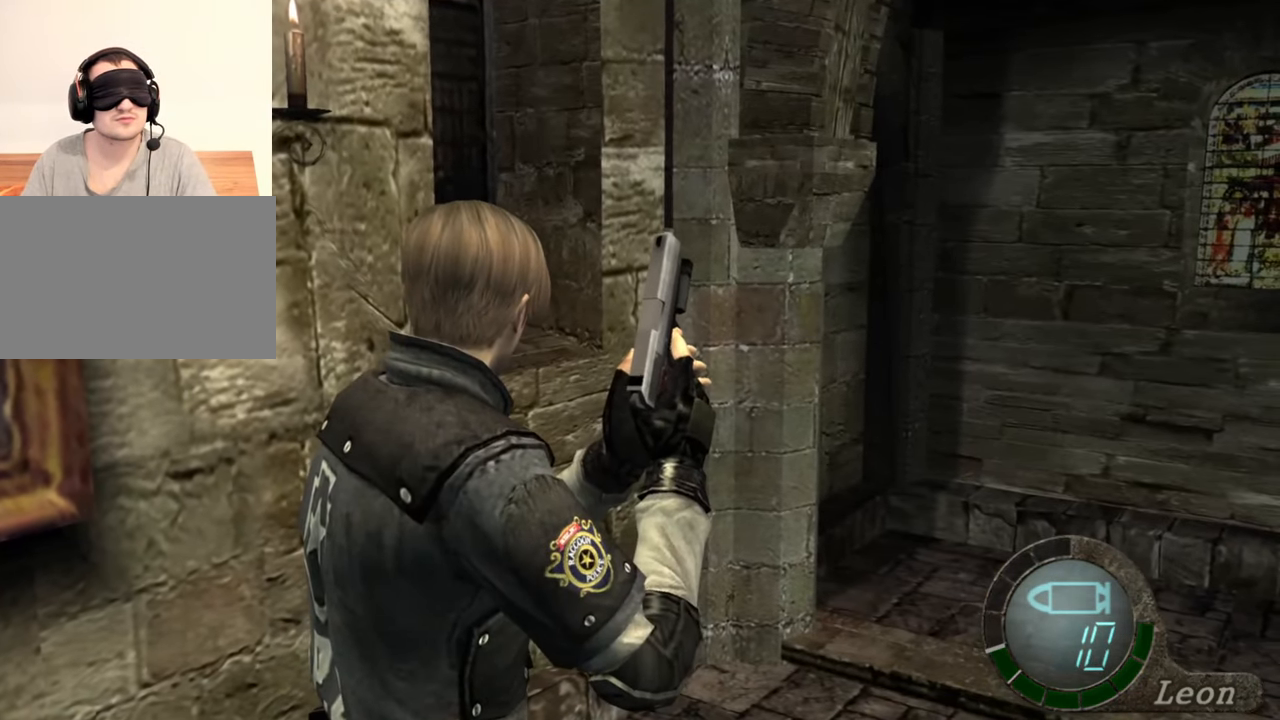
{"keys": [], "mouse": [], "events": []}
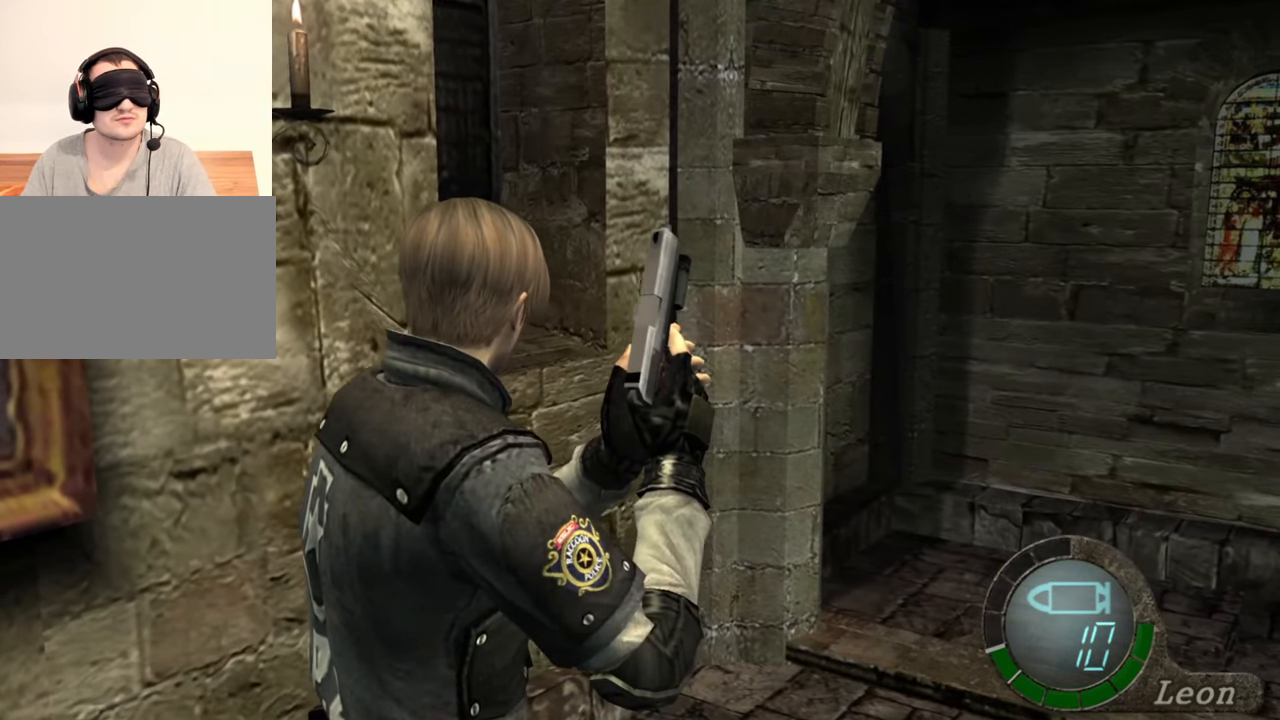
{"keys": [], "mouse": [], "events": []}
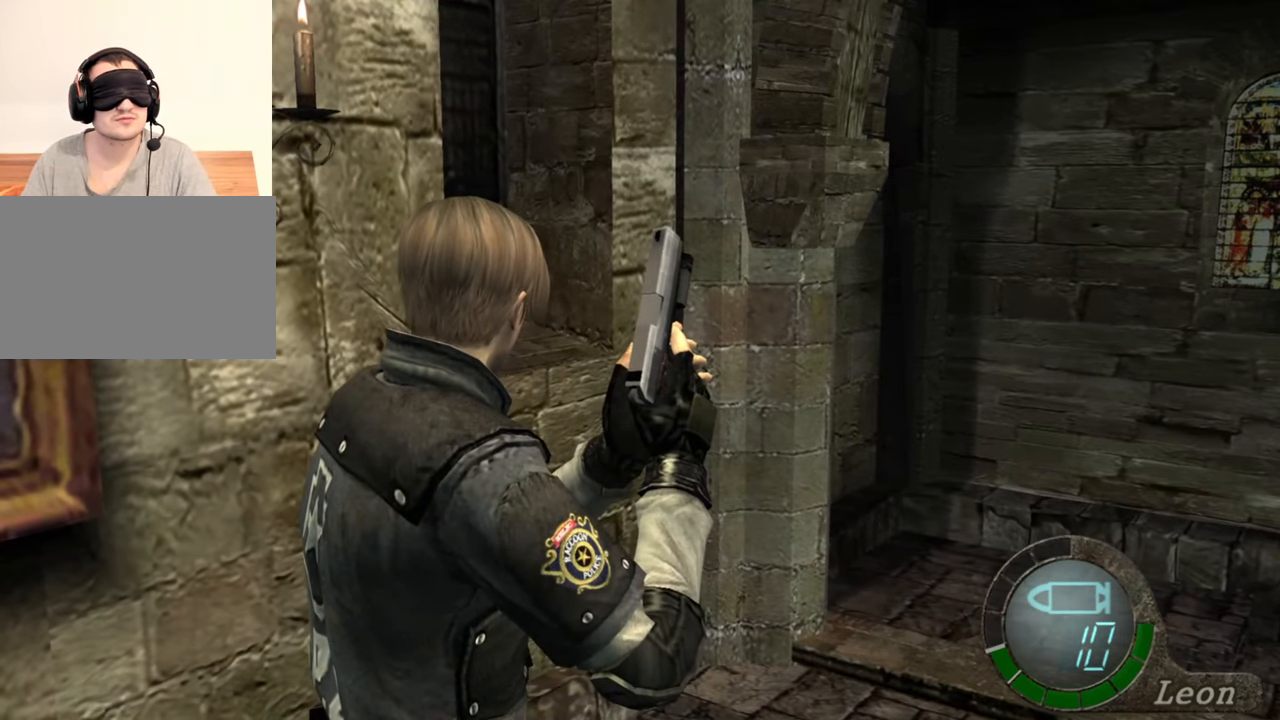
{"keys": [], "mouse": [], "events": []}
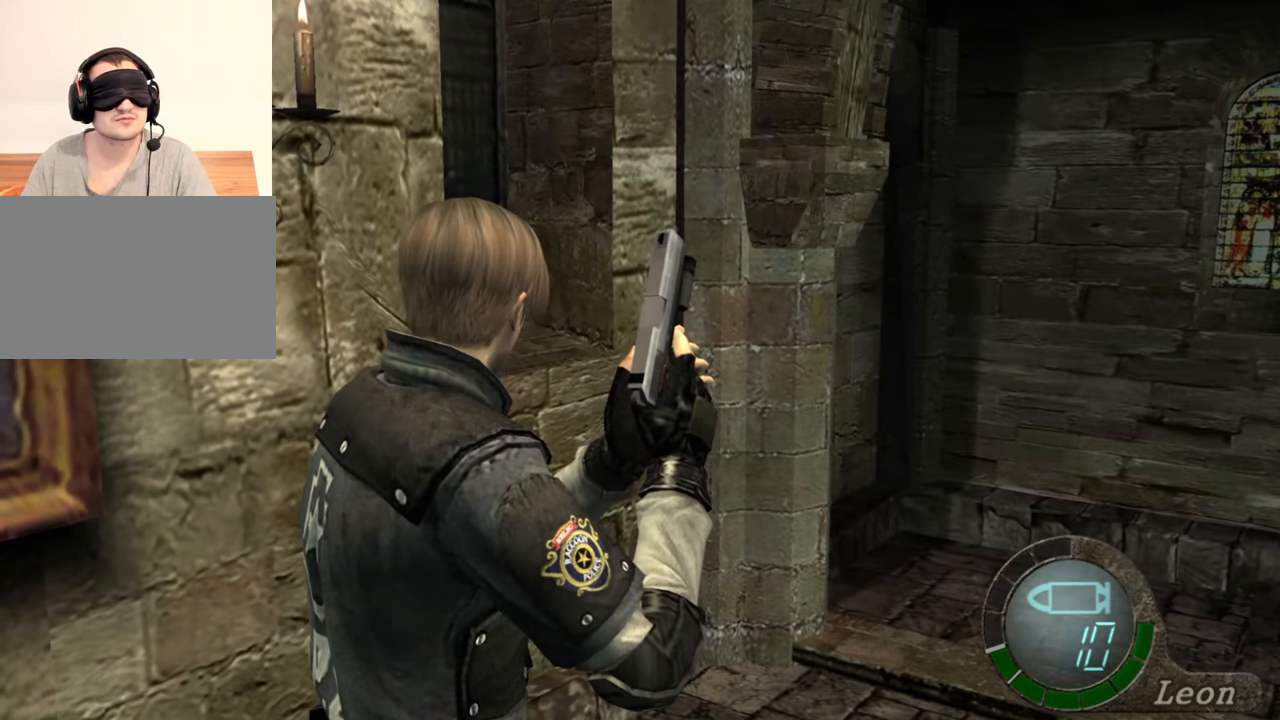
{"keys": [], "mouse": [], "events": []}
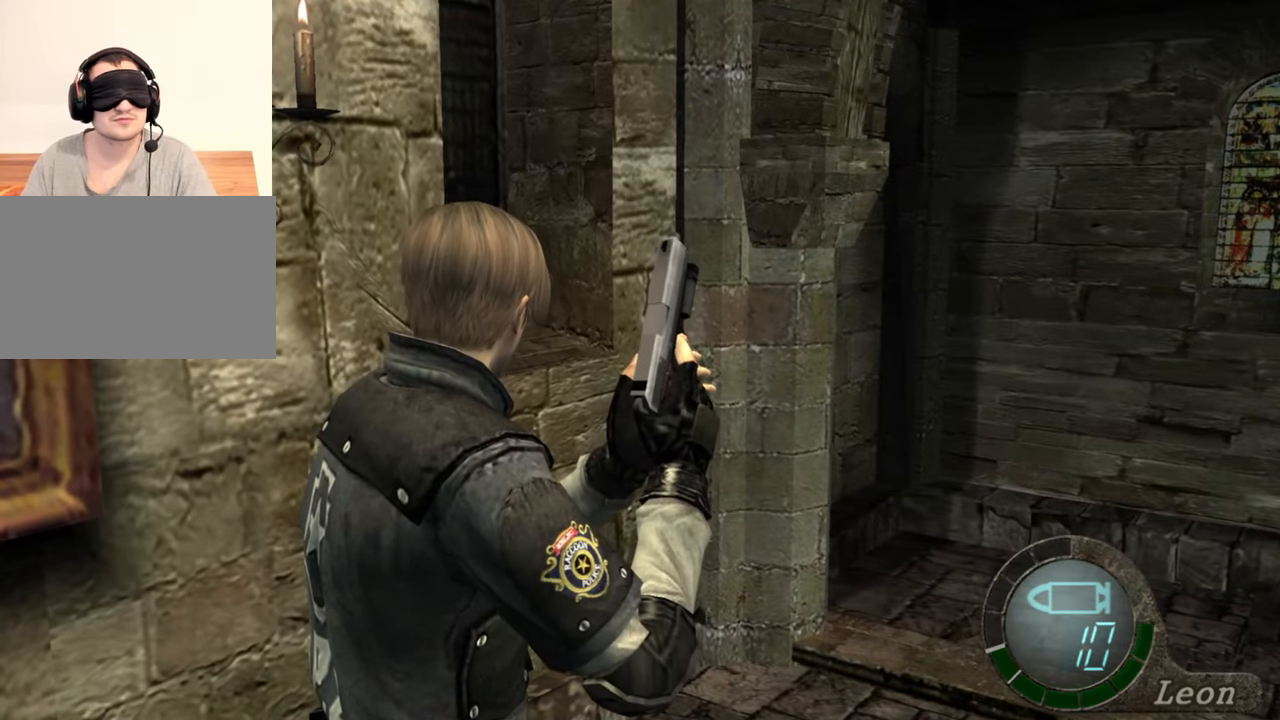
{"keys": [], "mouse": [], "events": []}
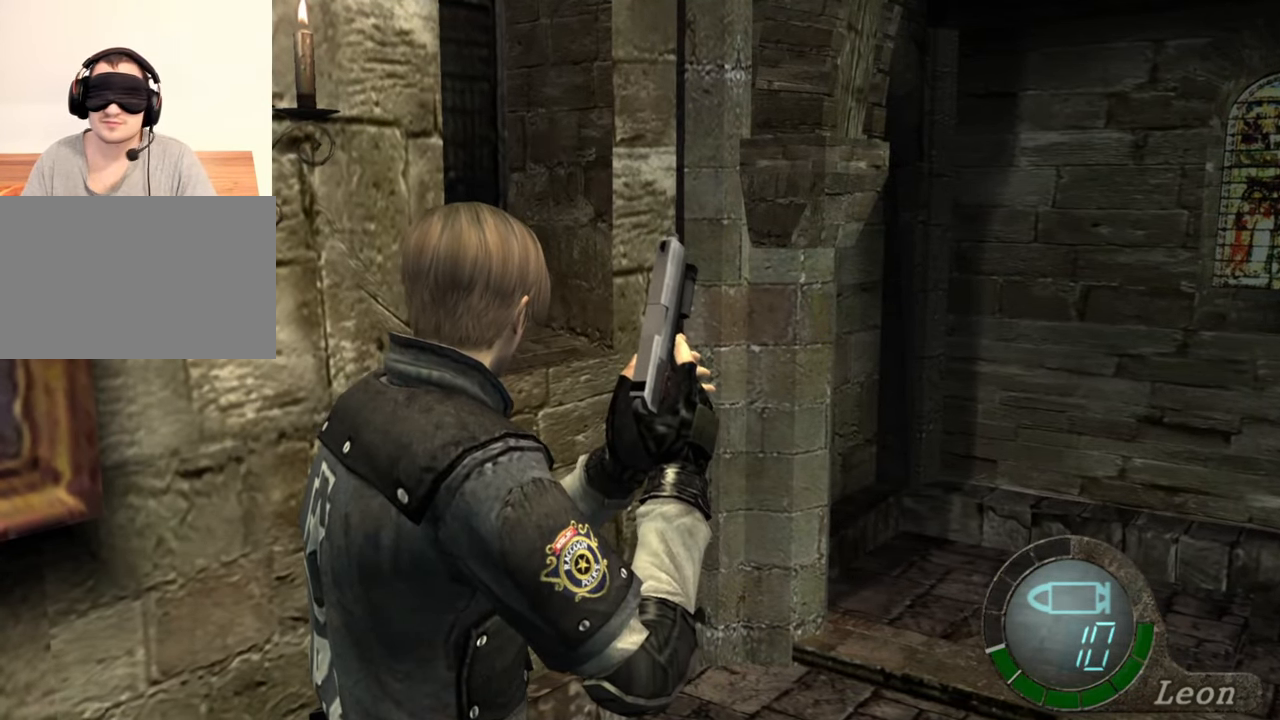
{"keys": [], "mouse": [], "events": []}
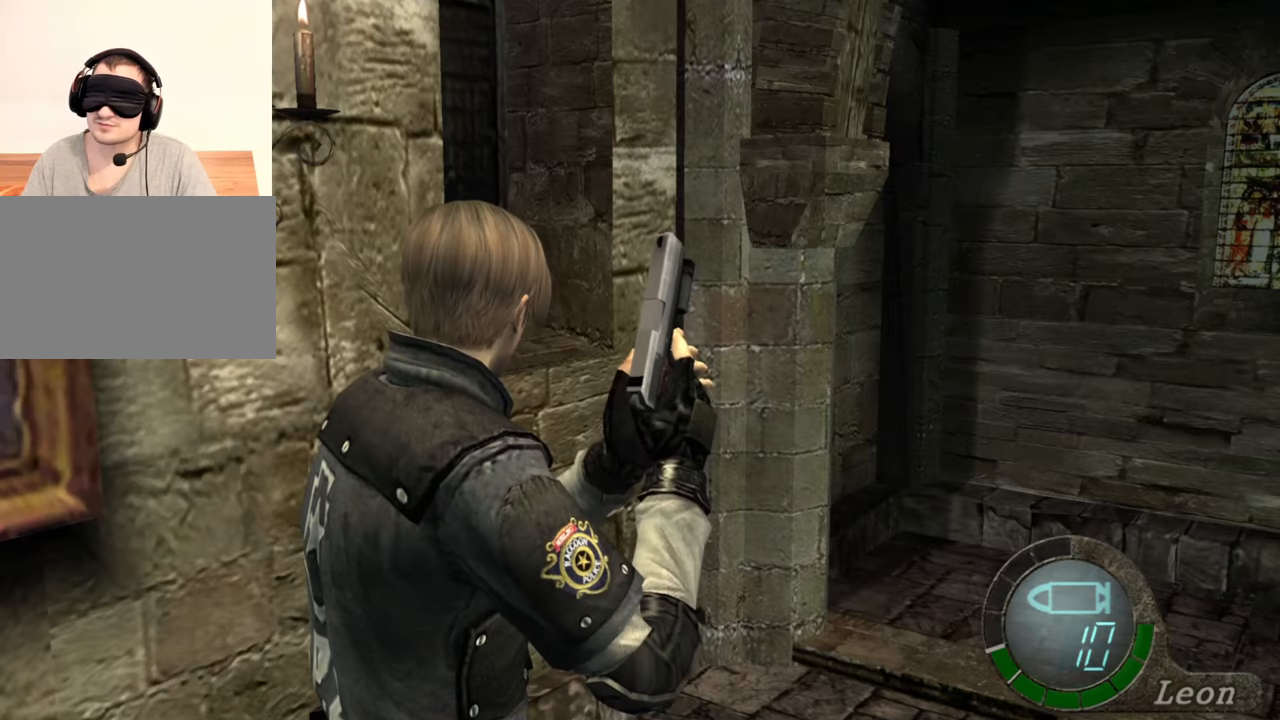
{"keys": ["shift", "w"], "mouse": [], "events": [[417, "shift", "down"], [417, "w", "down"]]}
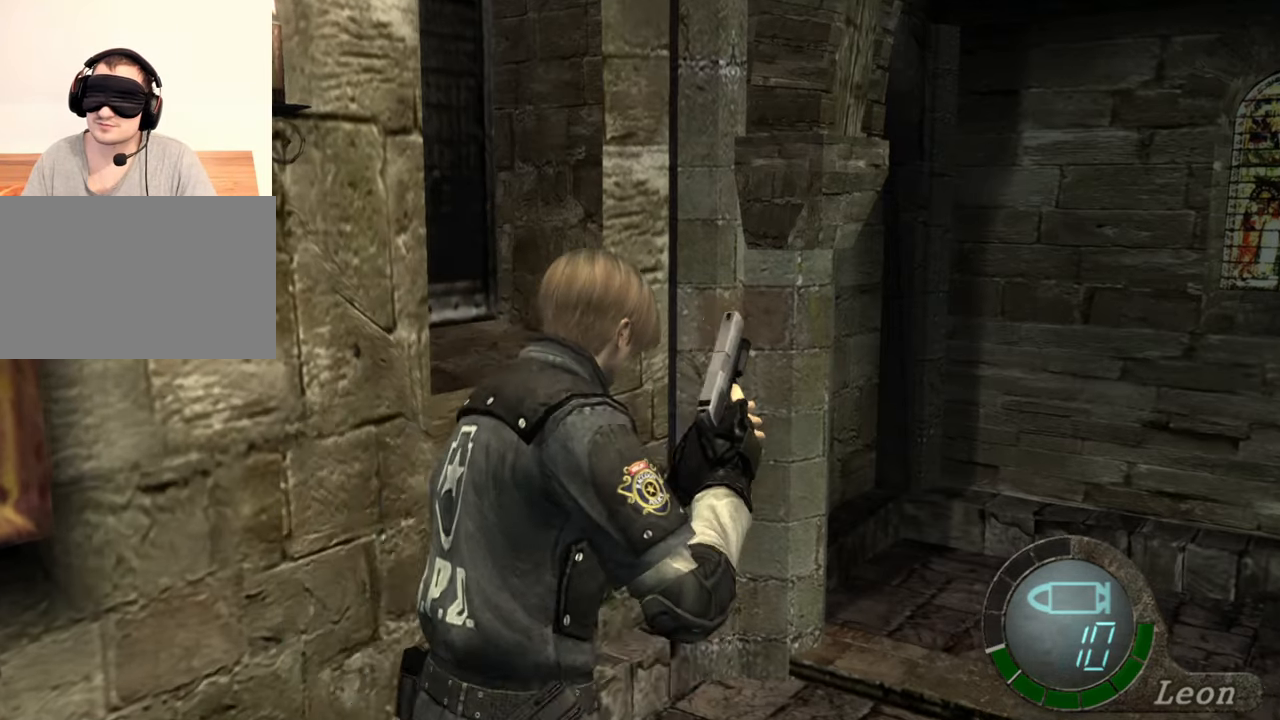
{"keys": ["w"], "mouse": [], "events": [[250, "shift", "up"], [250, "w", "up"], [483, "w", "down"]]}
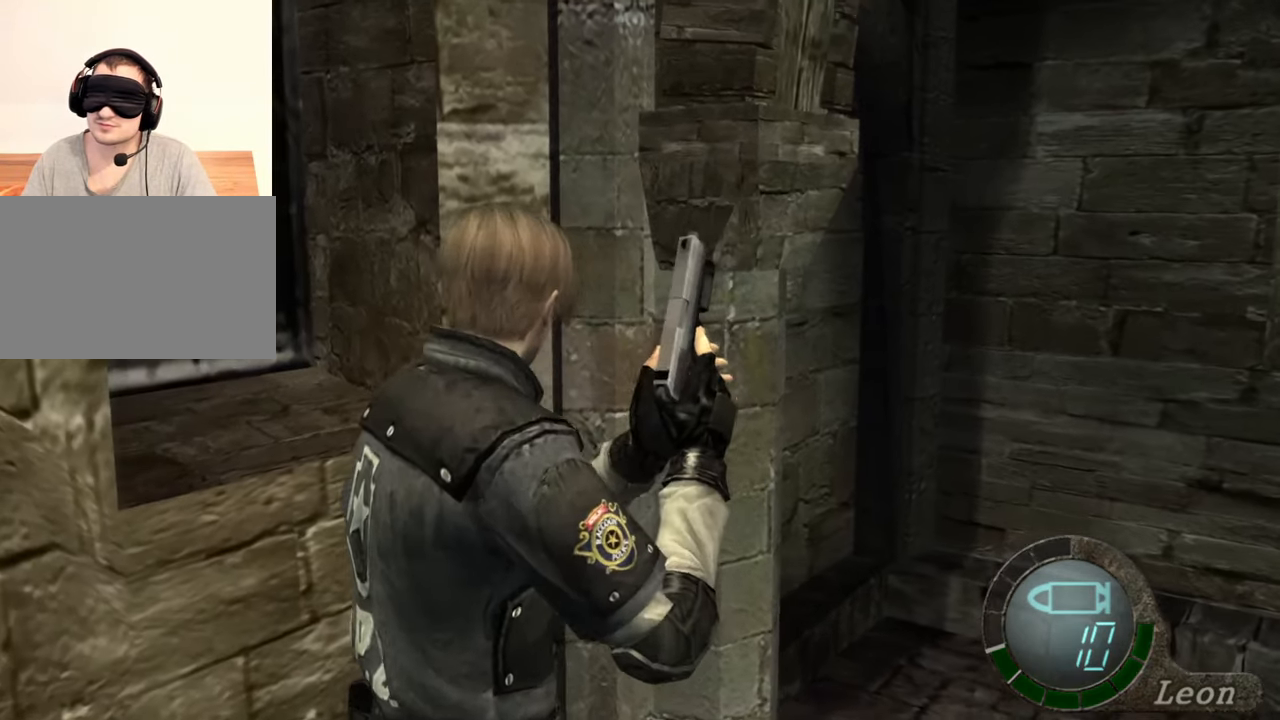
{"keys": ["shift", "w"], "mouse": [], "events": [[17, "shift", "down"]]}
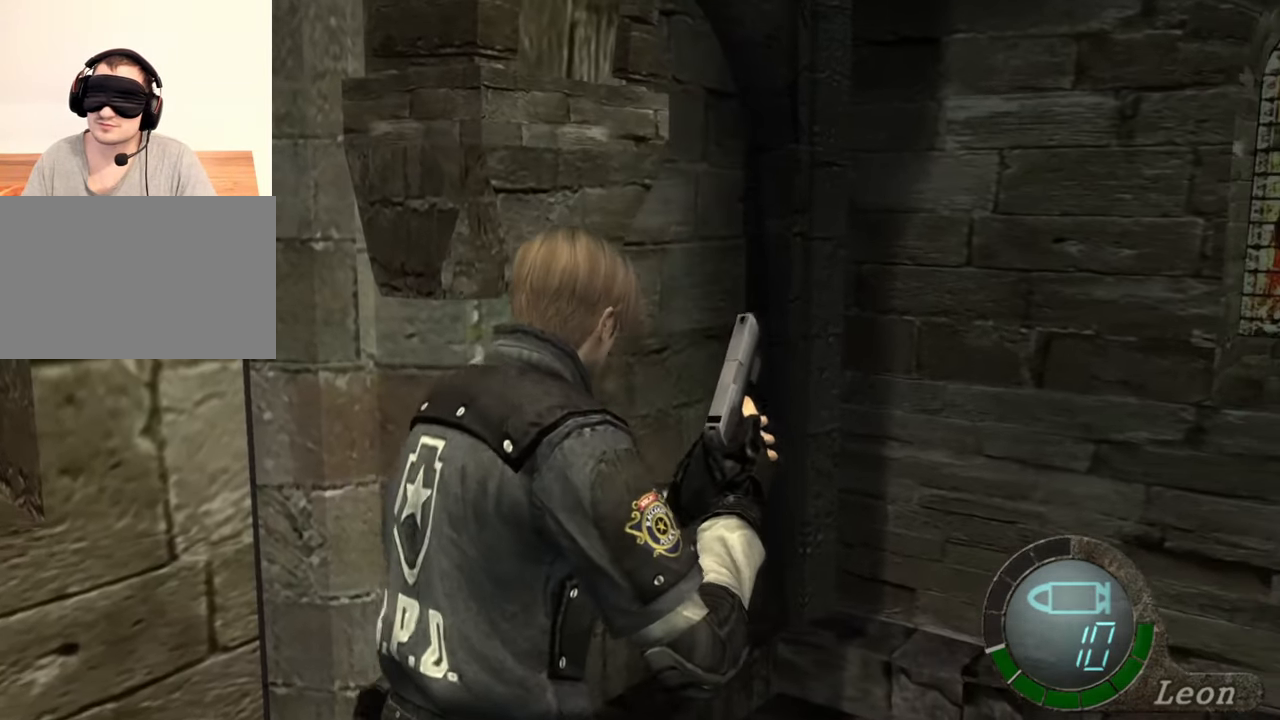
{"keys": ["shift", "w"], "mouse": [], "events": []}
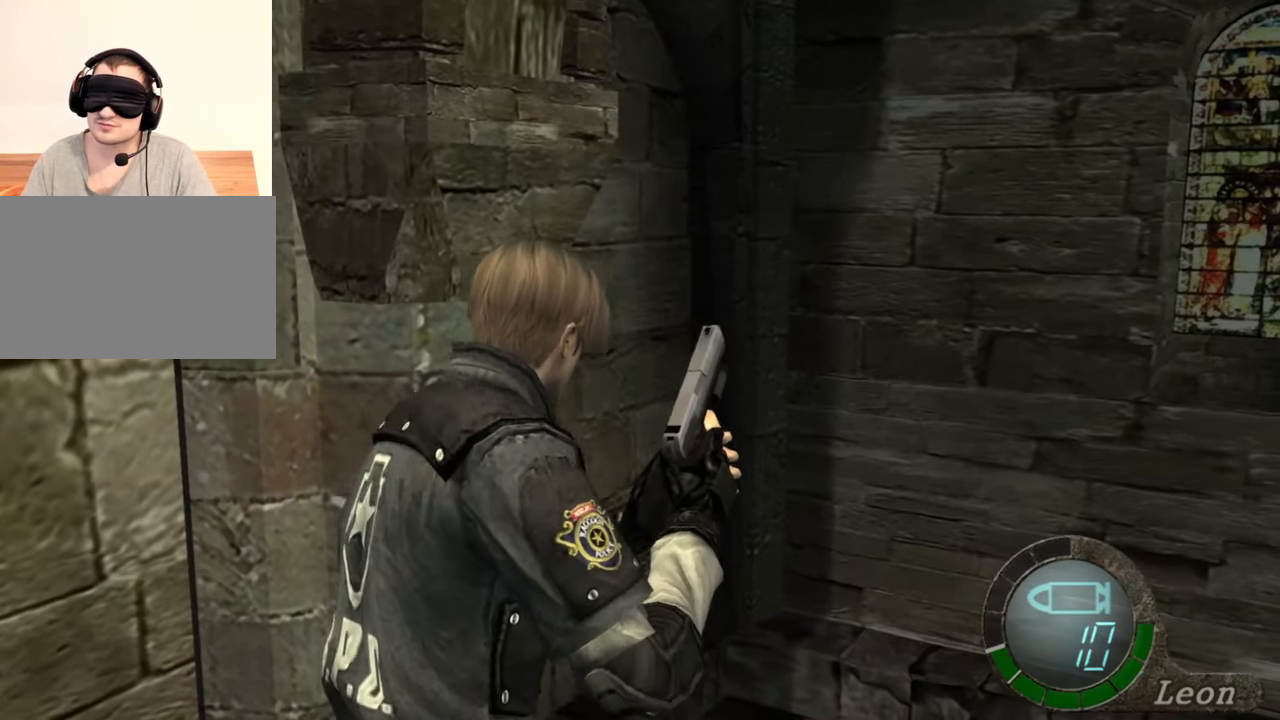
{"keys": ["shift", "w"], "mouse": [], "events": []}
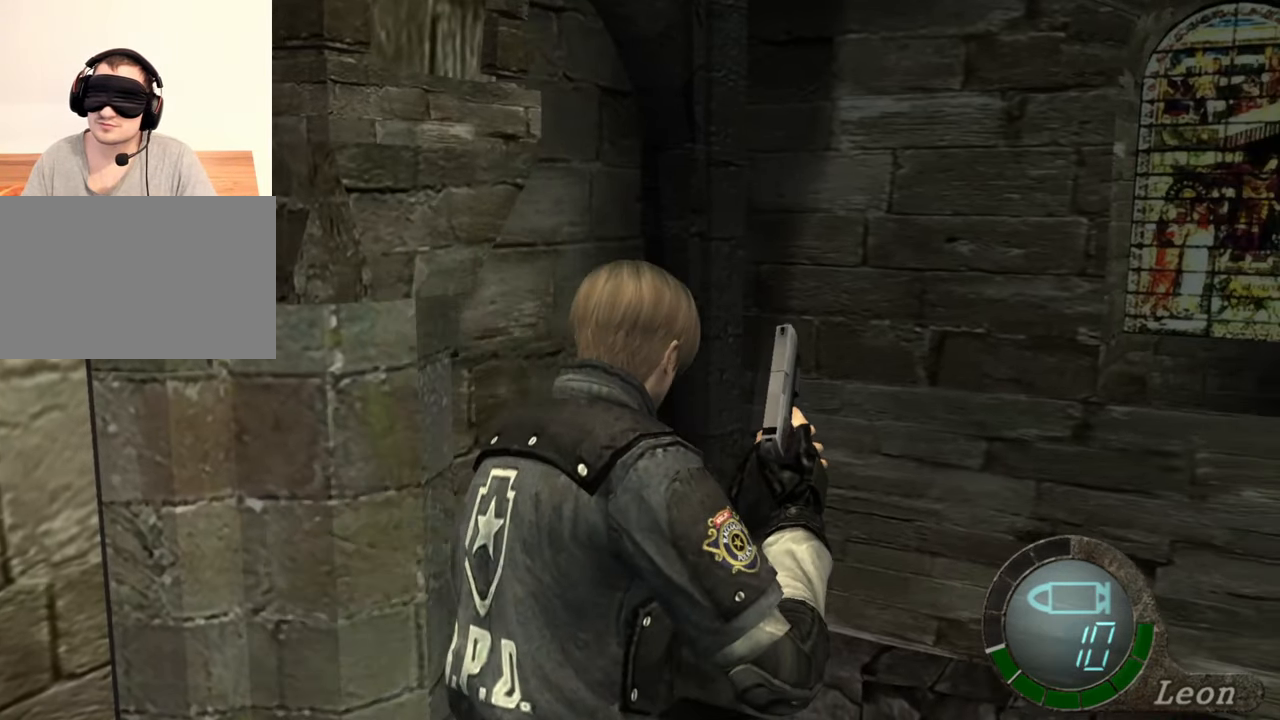
{"keys": ["shift", "w"], "mouse": [], "events": []}
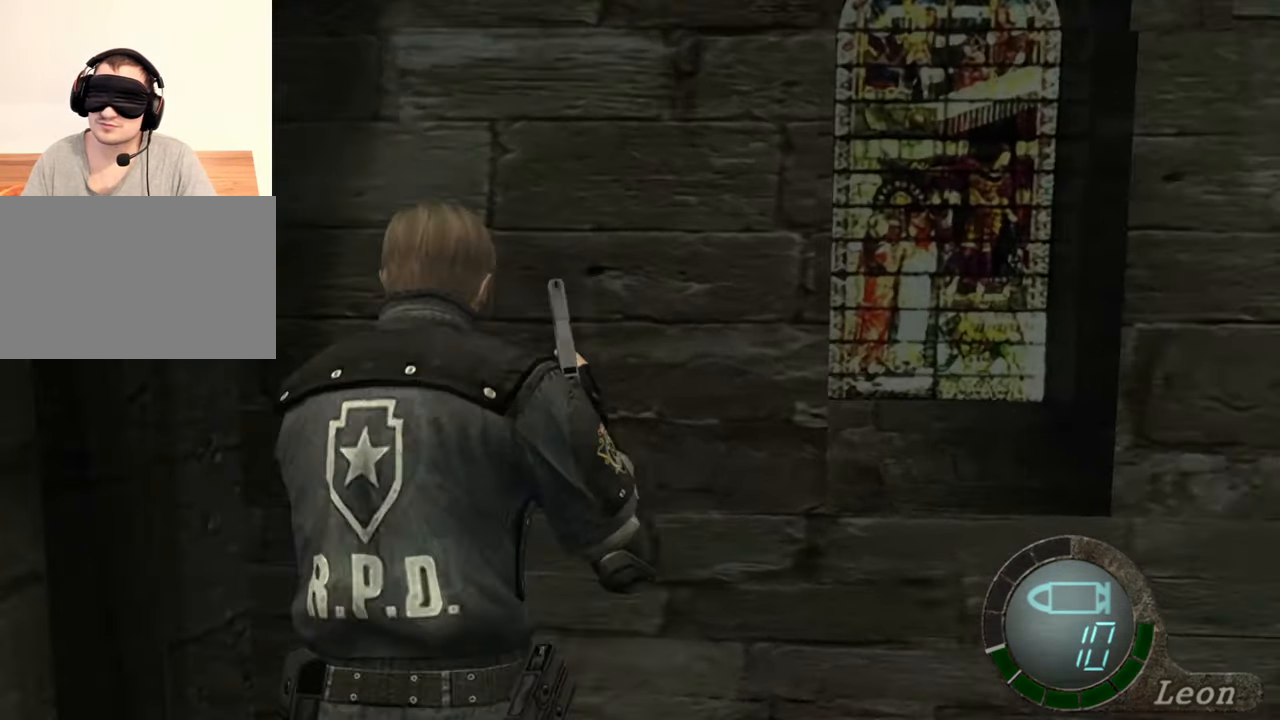
{"keys": ["shift", "w"], "mouse": [], "events": [[83, "mouse_right", "down"], [217, "mouse_right", "up"]]}
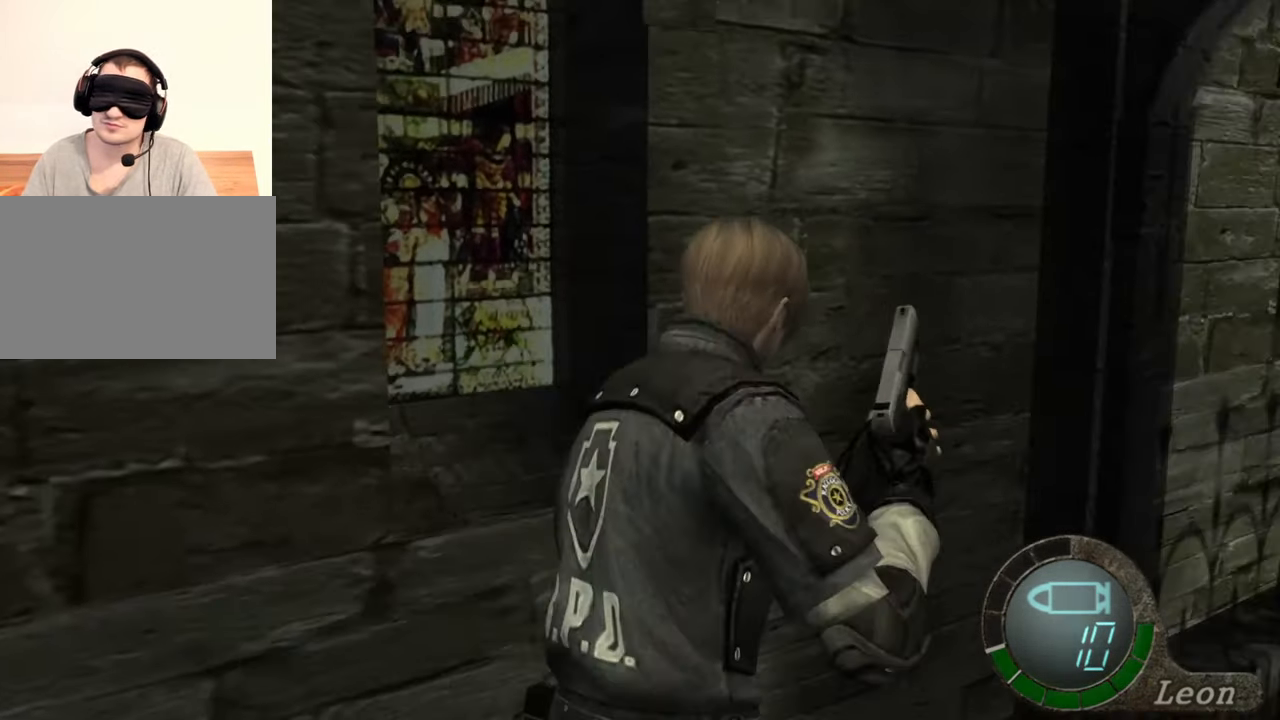
{"keys": ["shift", "w"], "mouse": [], "events": []}
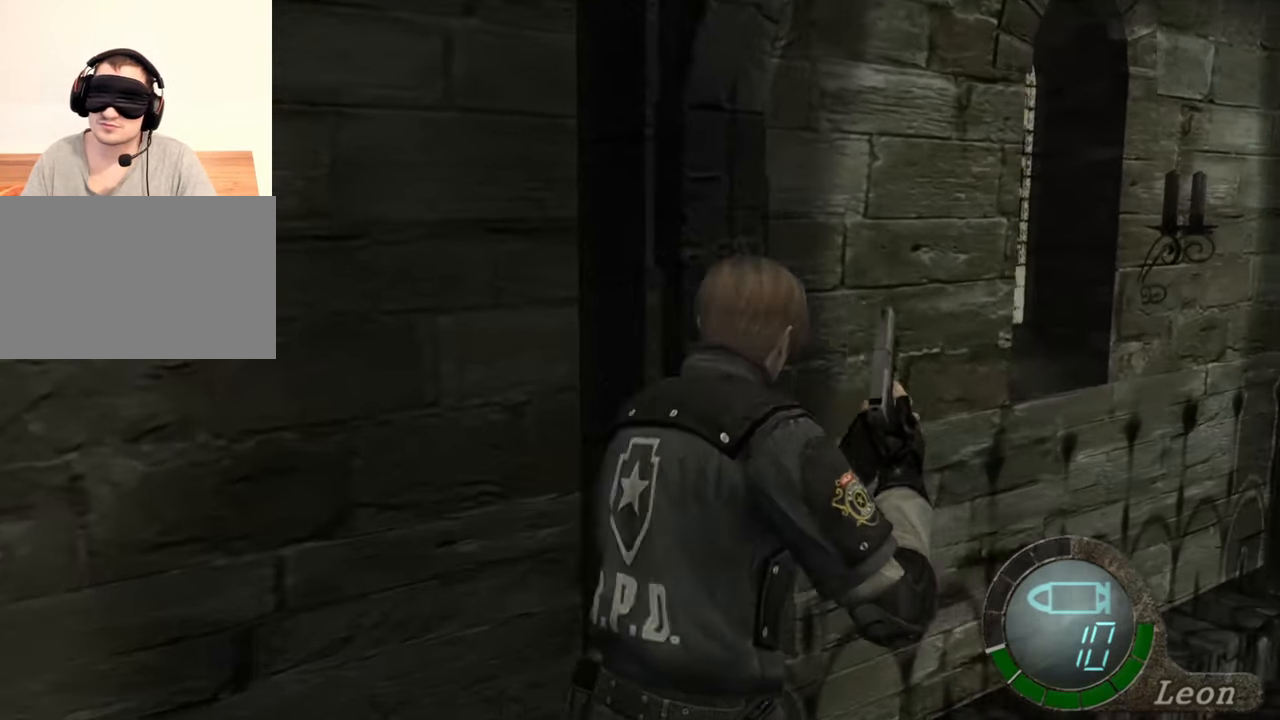
{"keys": ["shift", "w"], "mouse": [], "events": []}
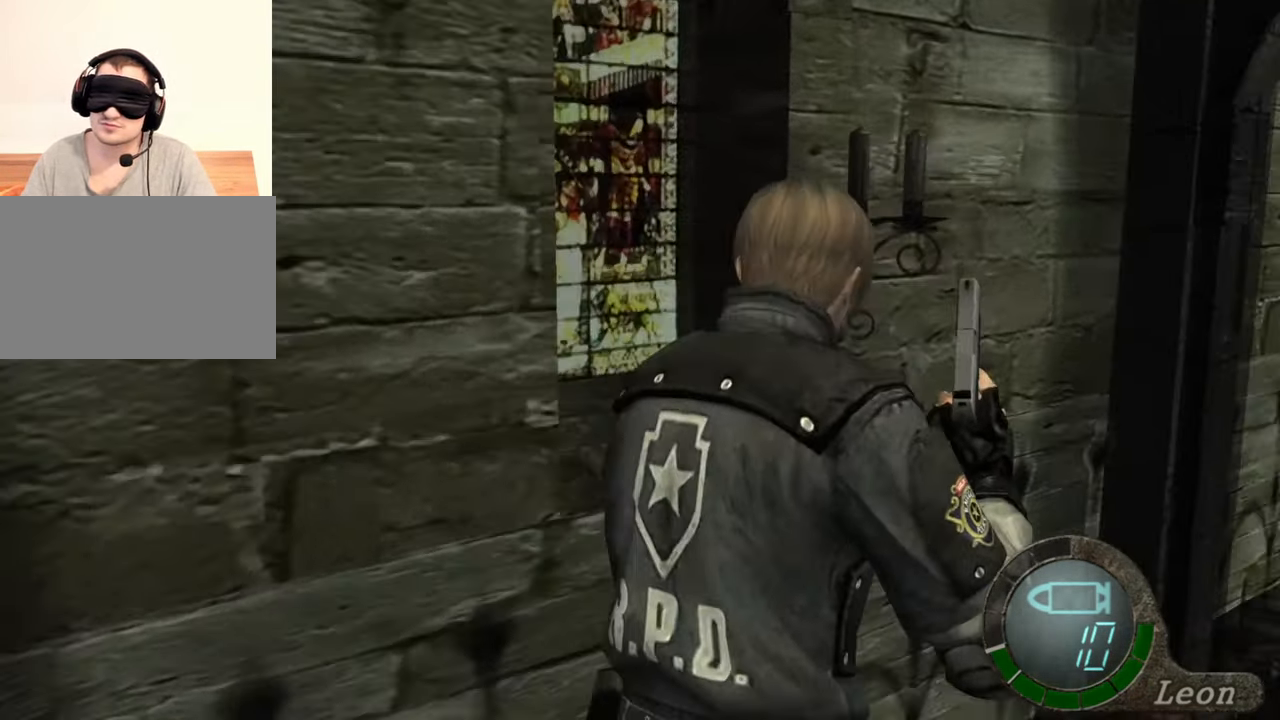
{"keys": ["shift", "w"], "mouse": [], "events": []}
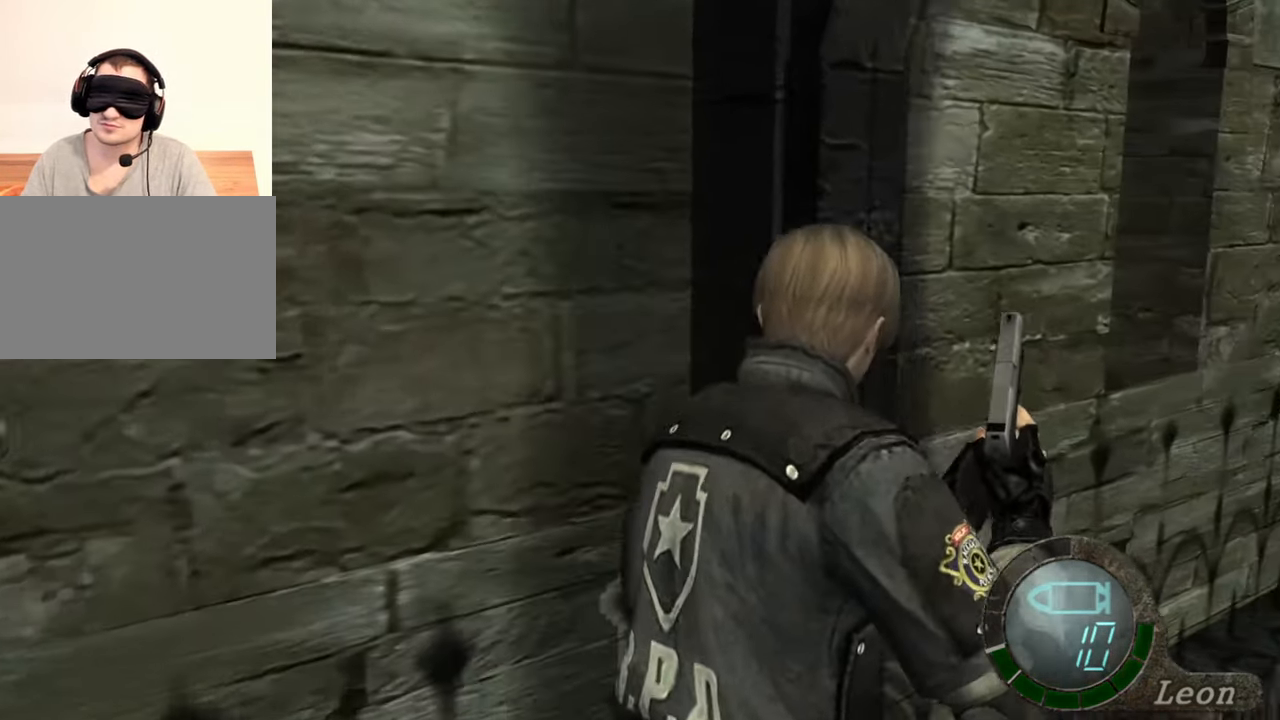
{"keys": ["shift", "w"], "mouse": [], "events": []}